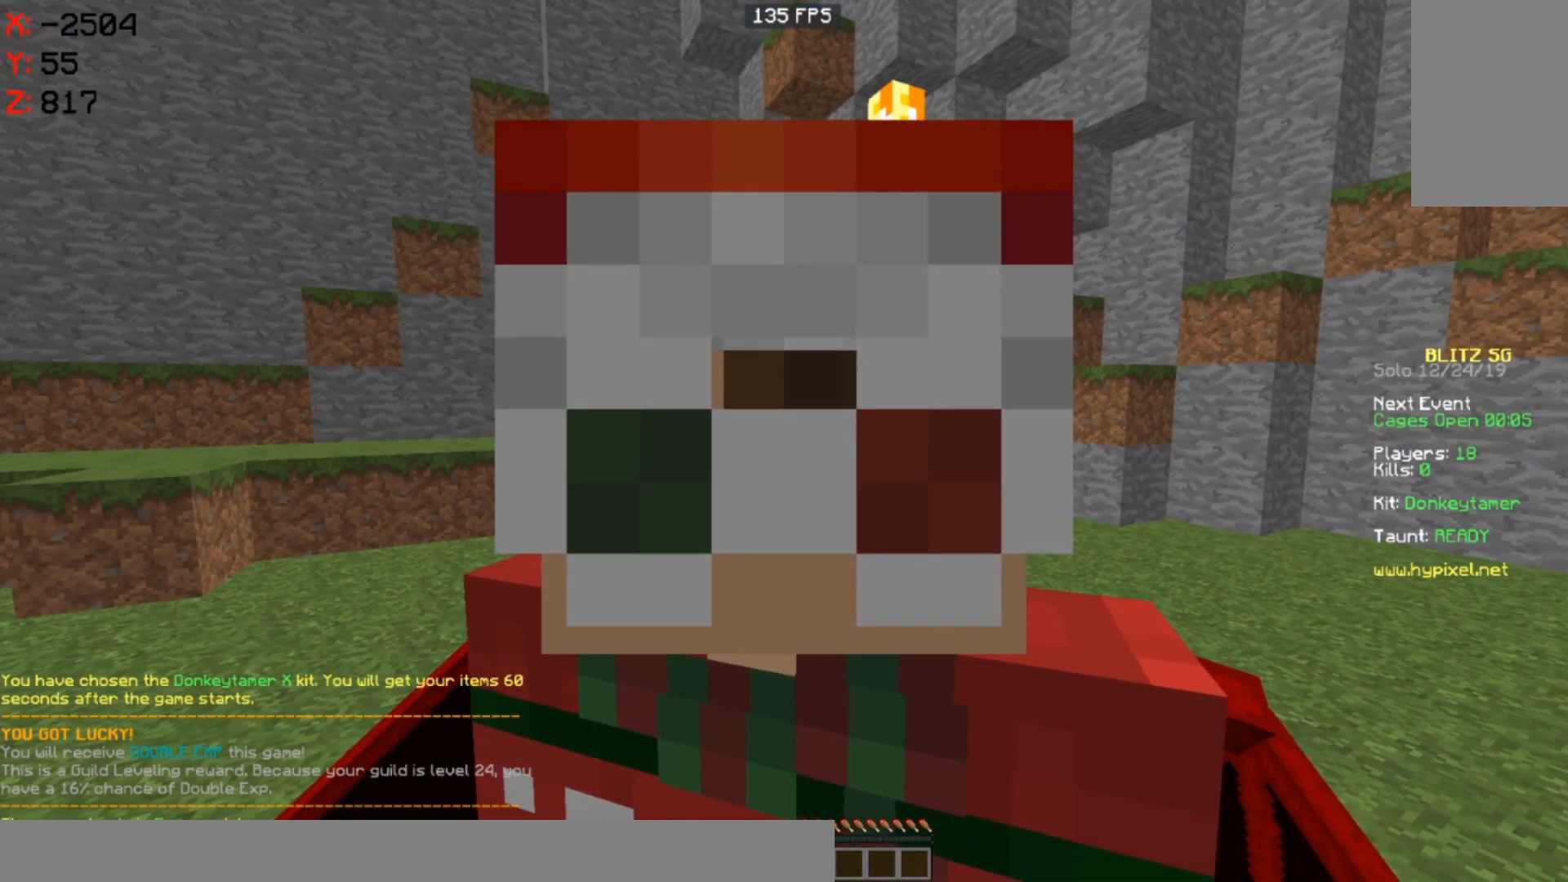
Gameplay with keyboard and mouse; each line is a JSON object with the keys and mouse buttons held at the frame after it. "events" lists presses ("down") and releases ("up") of "a", "d", "s", "space", "w", "mouse_left" and "mouse_right" between this image and that frame as [ms after this image, input, new state], when the widget could be followed in between. "mouse_left", "mouse_right" = the "left", "right" buttons of the "mouse" list. No other keys are recorded. Fast repeated clicks can show as one long hold. Mouse movement is not recorded.
{"keys": ["s"], "mouse": [], "events": [[83, "s", "down"]]}
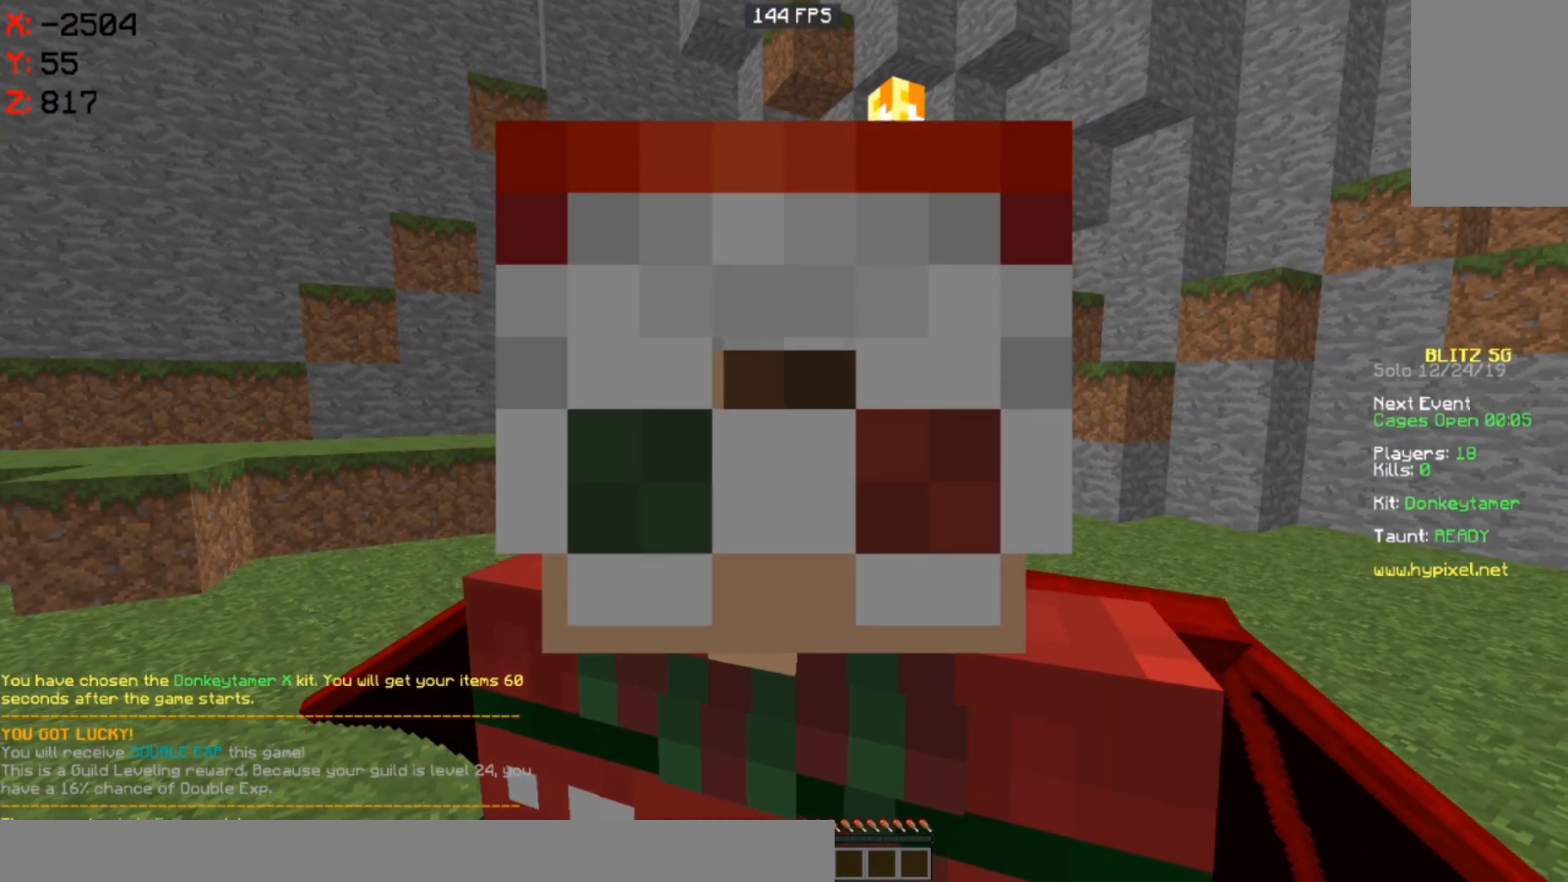
{"keys": [], "mouse": [], "events": [[200, "s", "up"]]}
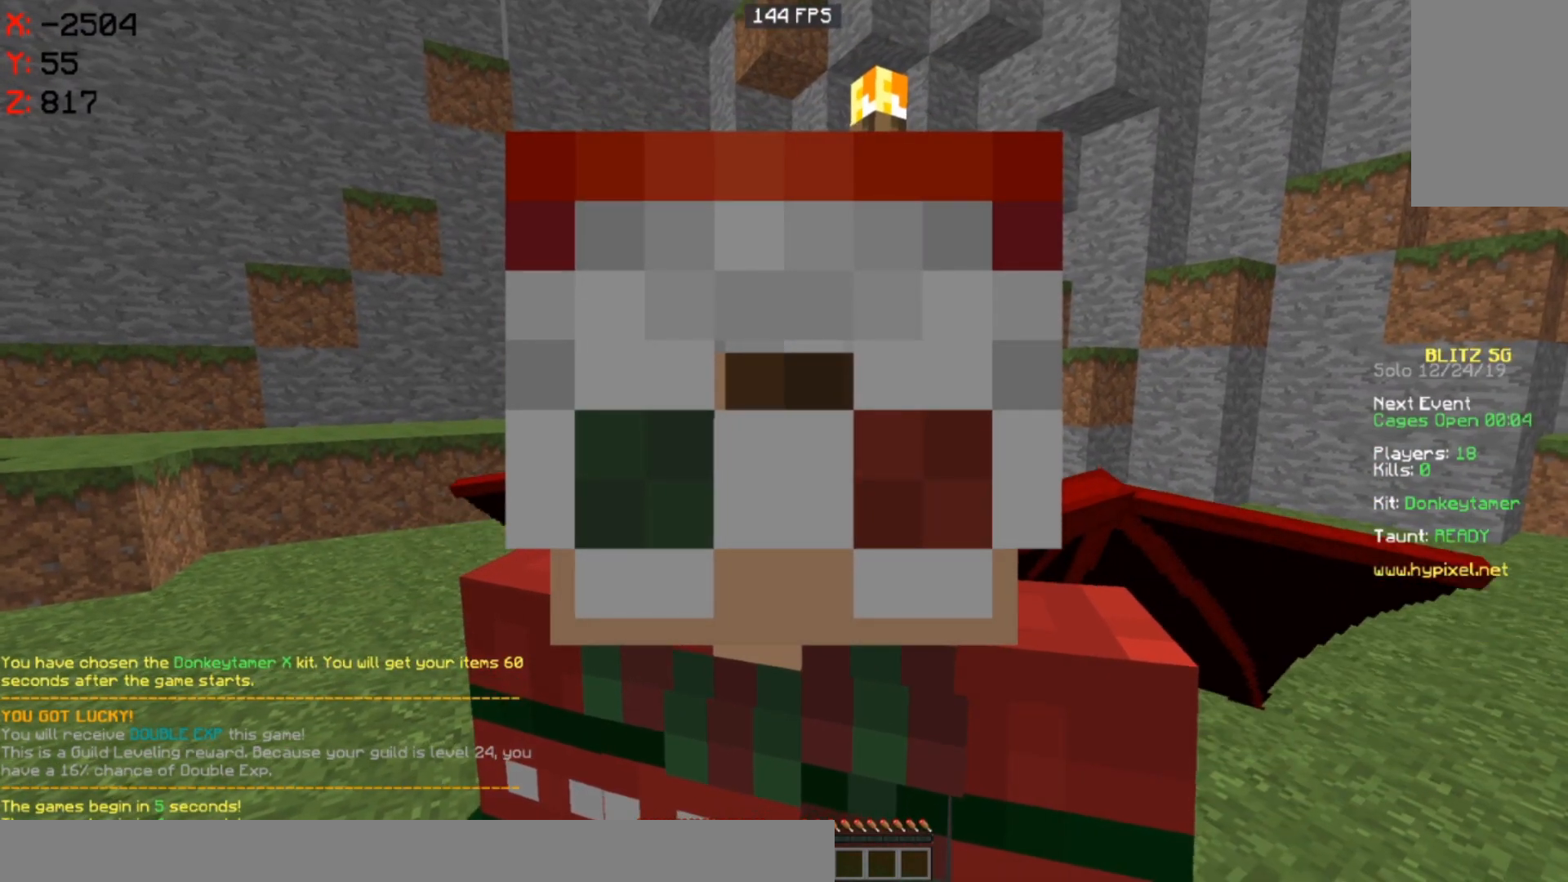
{"keys": [], "mouse": [], "events": []}
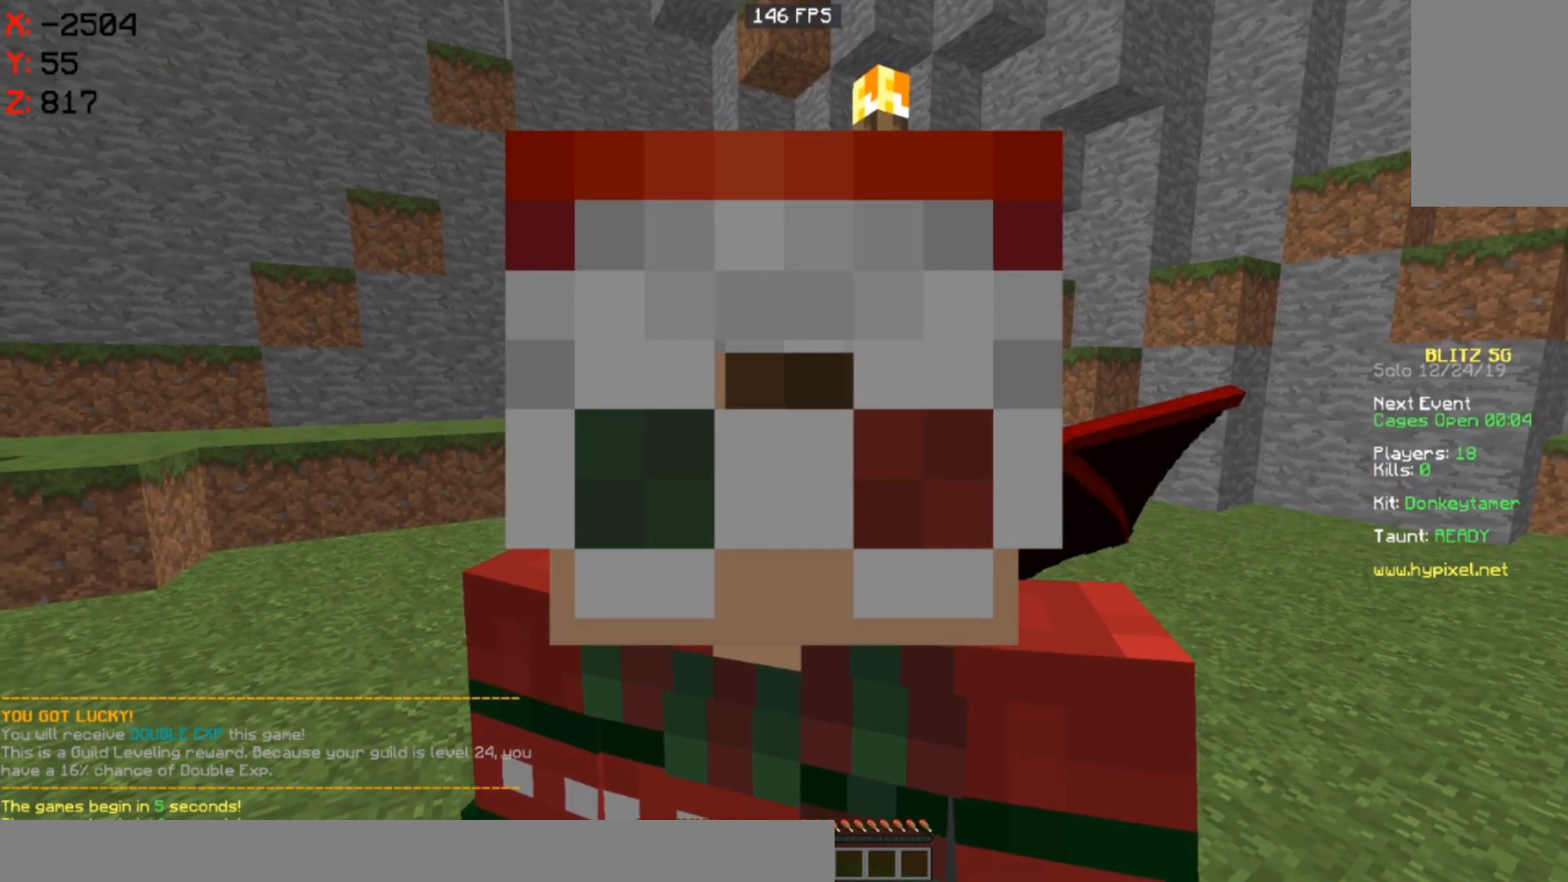
{"keys": [], "mouse": [], "events": []}